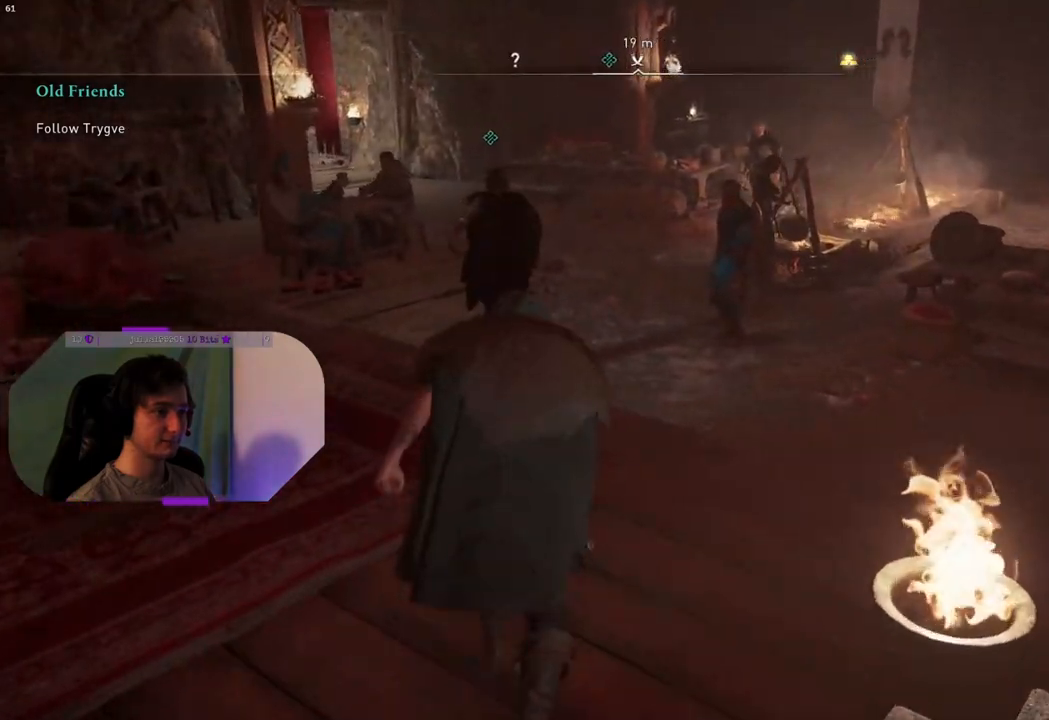
Gameplay with a controller (PlayStation layout); each line is a JSON object with the inputs held at the frame after it. "events" lists button and stick changes between this image and that frame as [ms after this image, input, new state], when the widget could be followed in between.
{"buttons": [], "left_stick": "up", "right_stick": "center", "events": [[167, "right_stick", "center"]]}
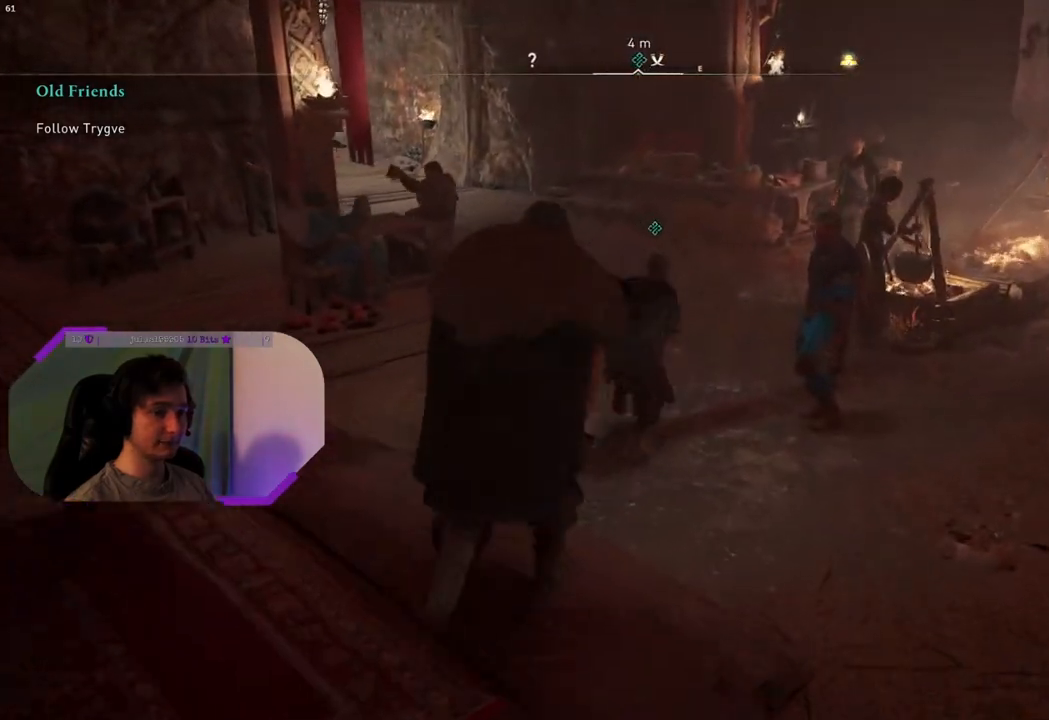
{"buttons": [], "left_stick": "up", "right_stick": "center", "events": []}
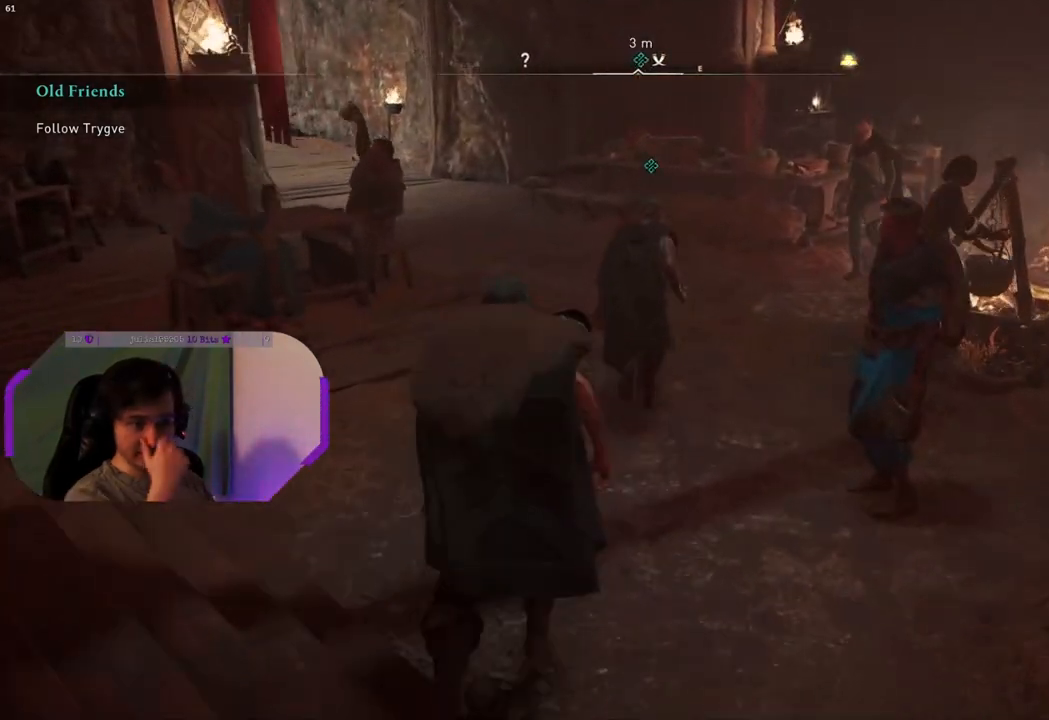
{"buttons": [], "left_stick": "up", "right_stick": "center", "events": []}
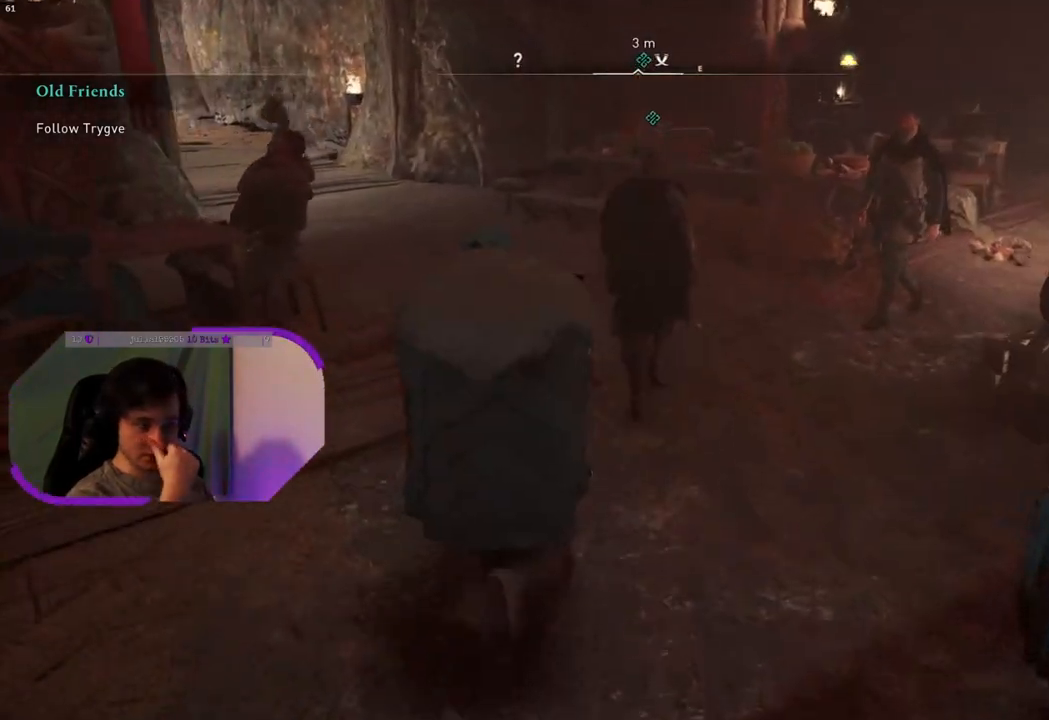
{"buttons": [], "left_stick": "up", "right_stick": "center", "events": []}
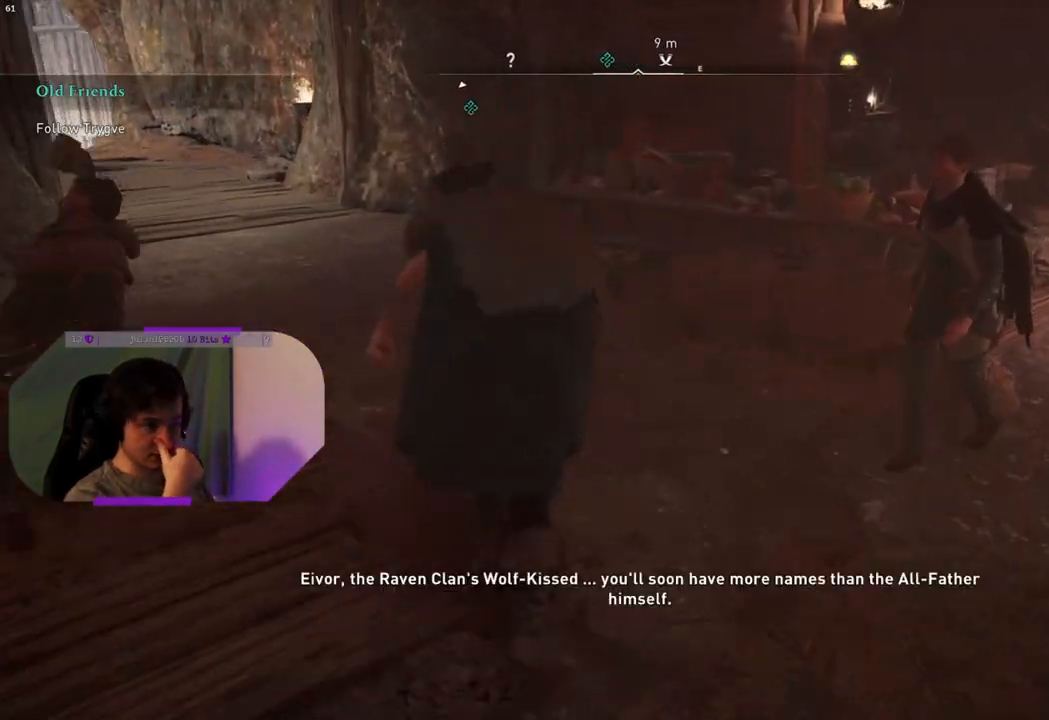
{"buttons": [], "left_stick": "up", "right_stick": "center", "events": []}
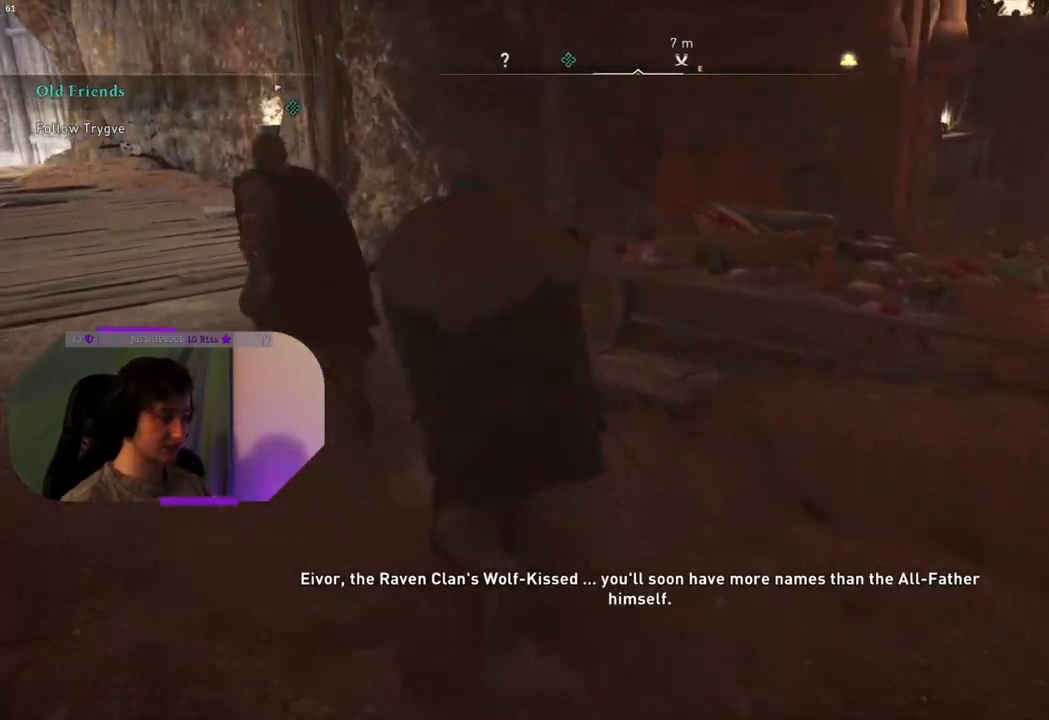
{"buttons": [], "left_stick": "up", "right_stick": "left", "events": [[317, "right_stick", "left"]]}
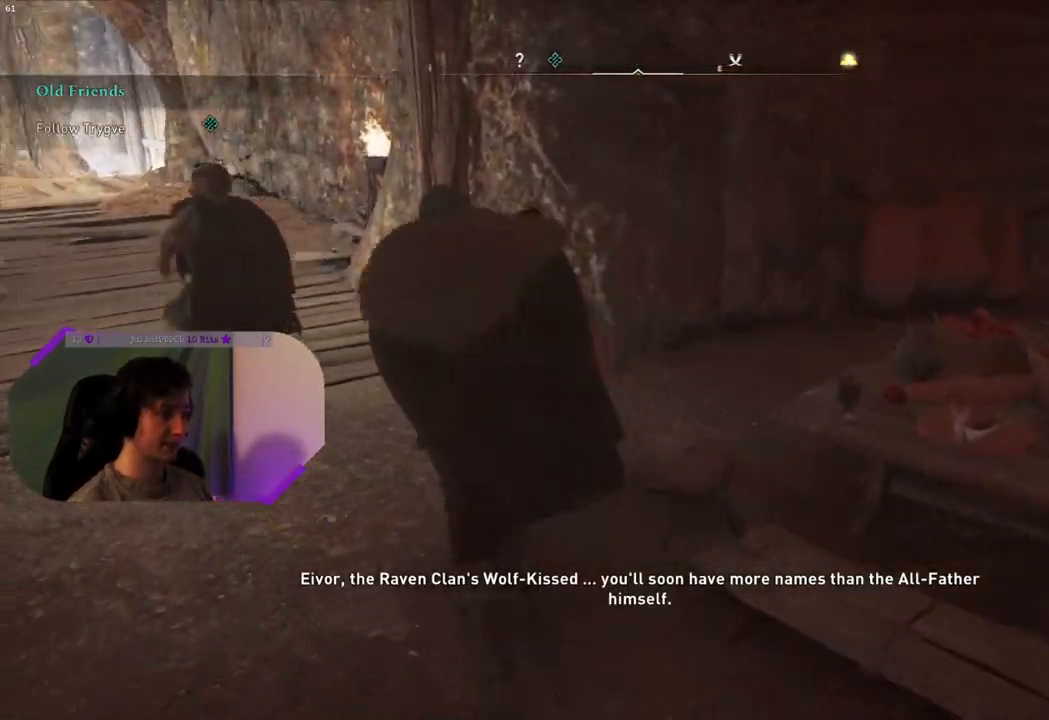
{"buttons": [], "left_stick": "up", "right_stick": "left", "events": [[183, "right_stick", "center"], [433, "right_stick", "left"]]}
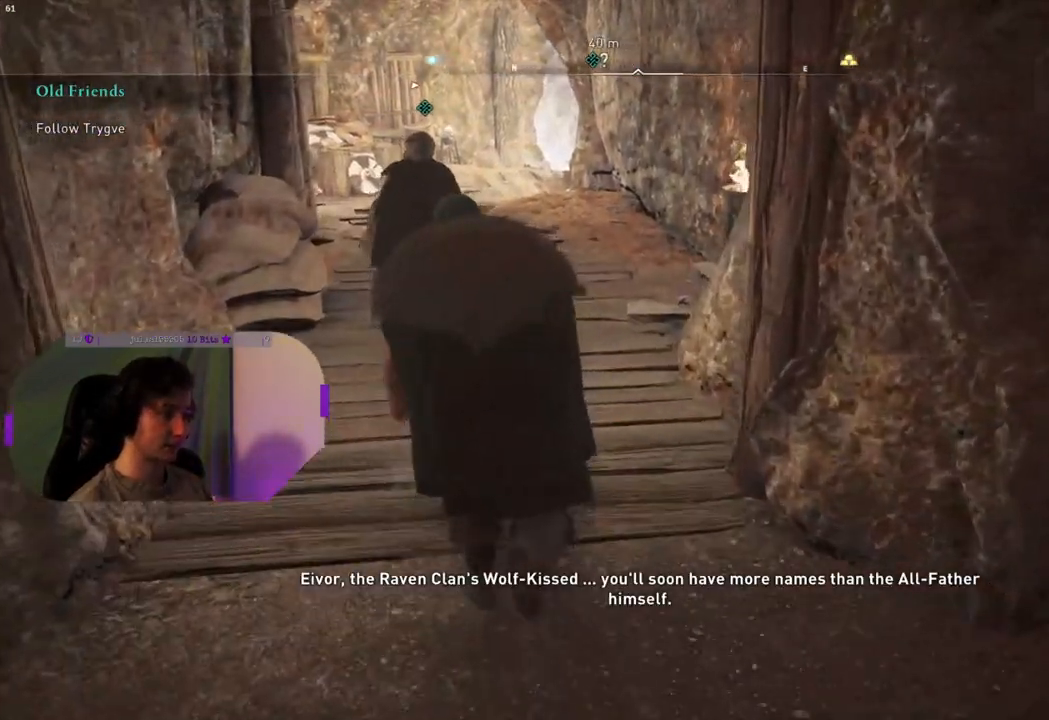
{"buttons": [], "left_stick": "up", "right_stick": "center", "events": [[100, "right_stick", "center"]]}
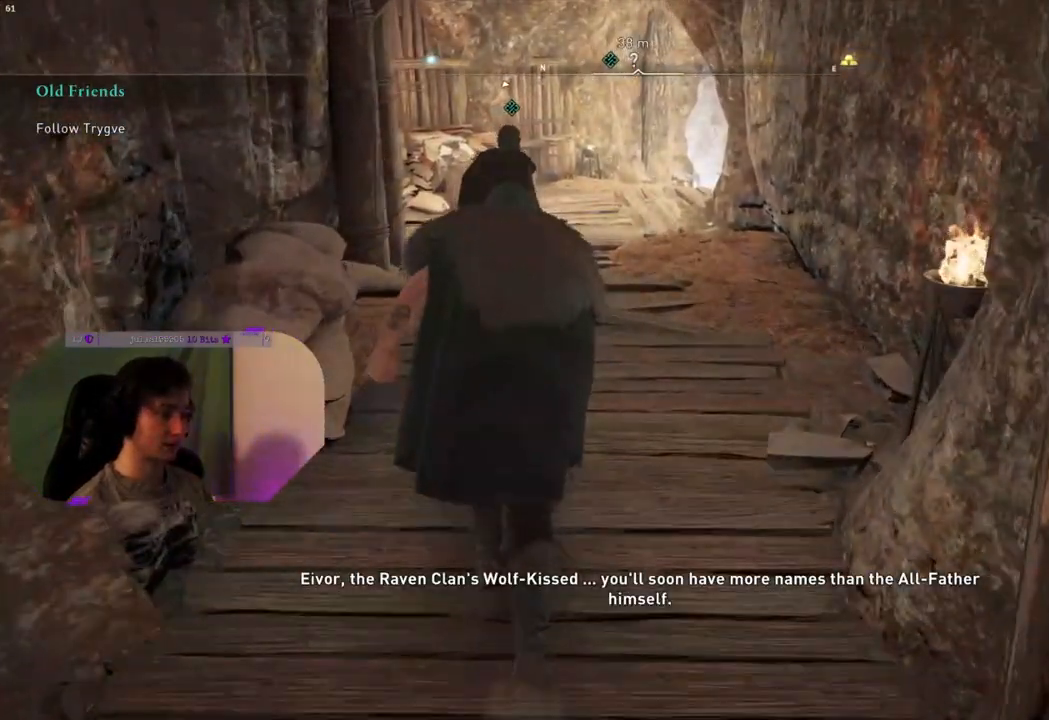
{"buttons": [], "left_stick": "up", "right_stick": "center", "events": []}
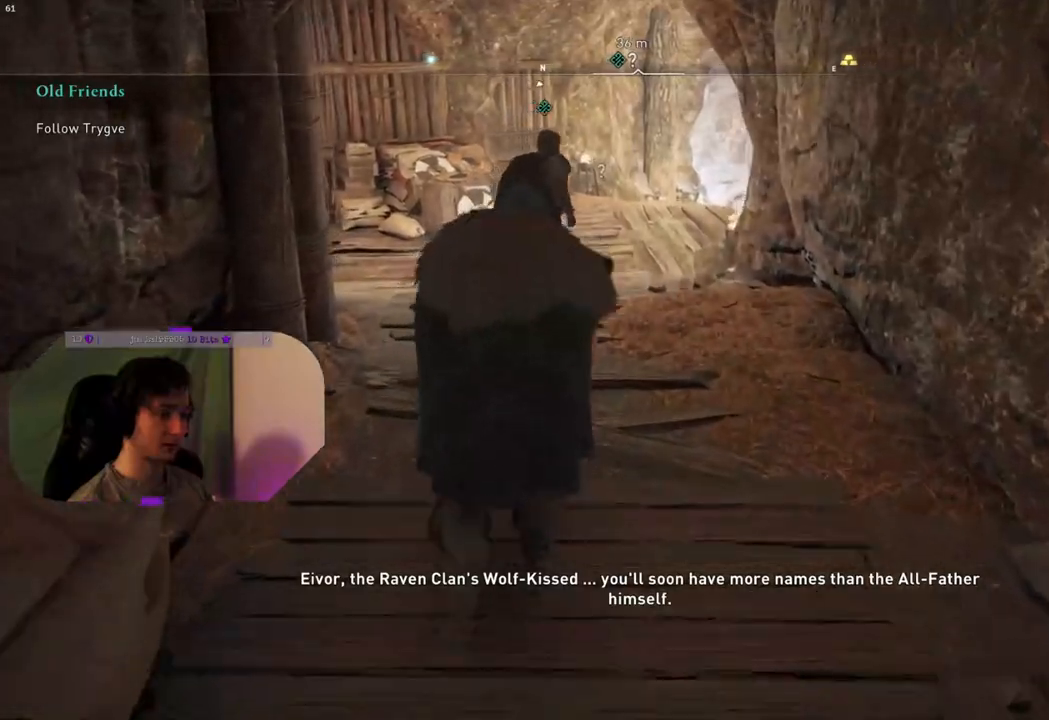
{"buttons": [], "left_stick": "up", "right_stick": "center", "events": []}
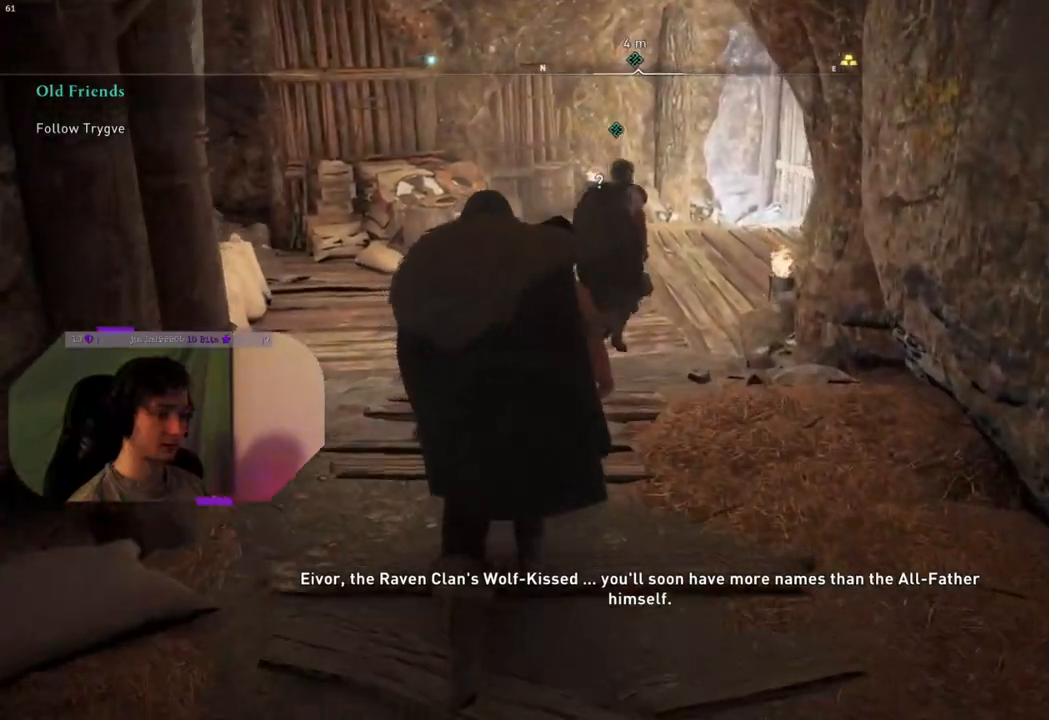
{"buttons": [], "left_stick": "up", "right_stick": "center", "events": [[217, "right_stick", "right"], [433, "right_stick", "center"]]}
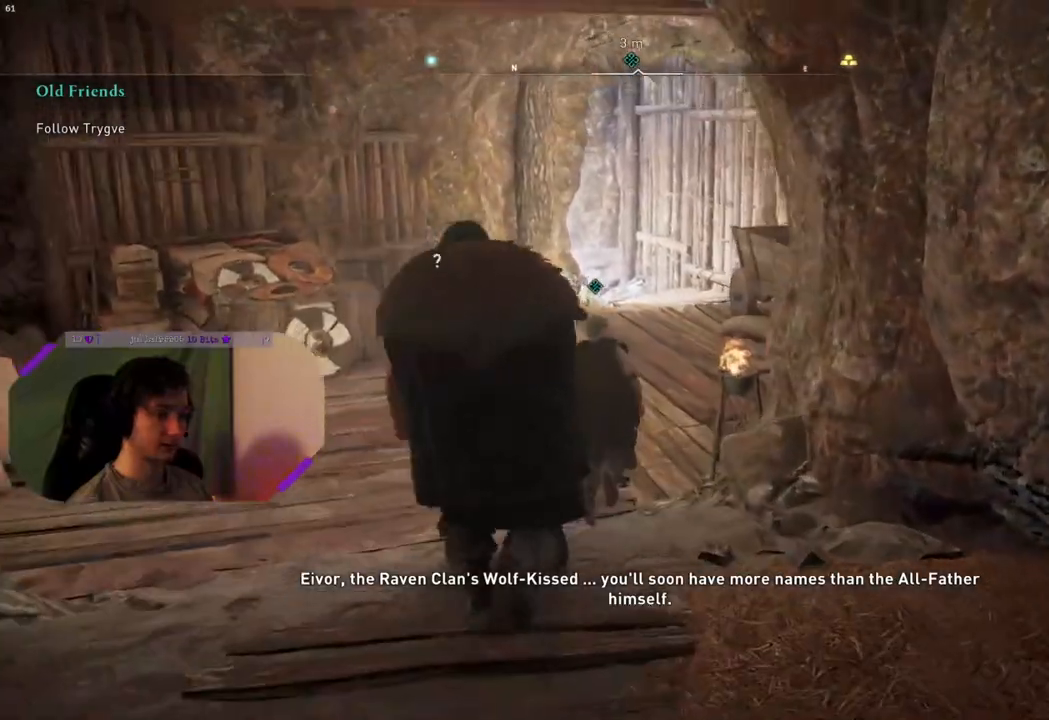
{"buttons": [], "left_stick": "up", "right_stick": "center", "events": []}
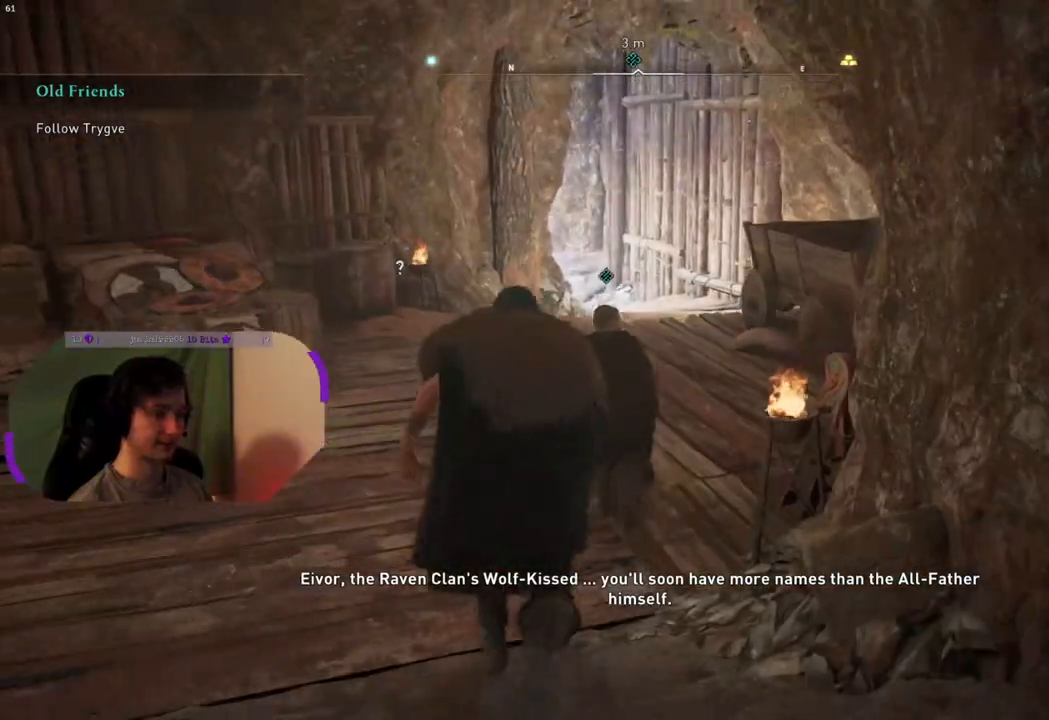
{"buttons": [], "left_stick": "up", "right_stick": "center", "events": []}
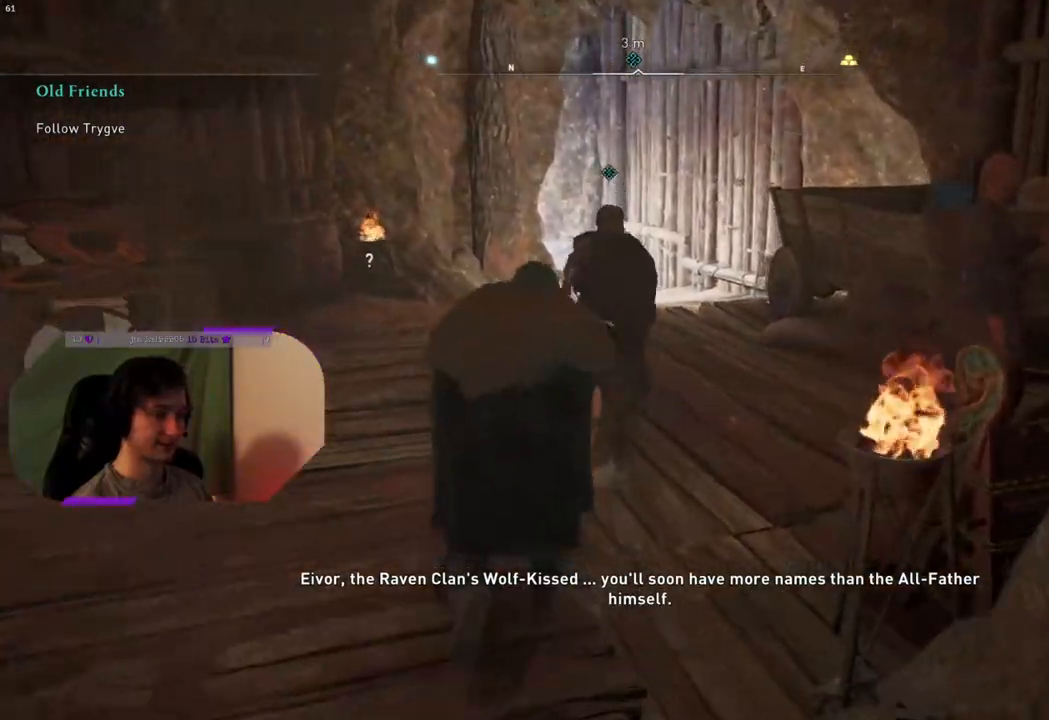
{"buttons": [], "left_stick": "up", "right_stick": "center", "events": []}
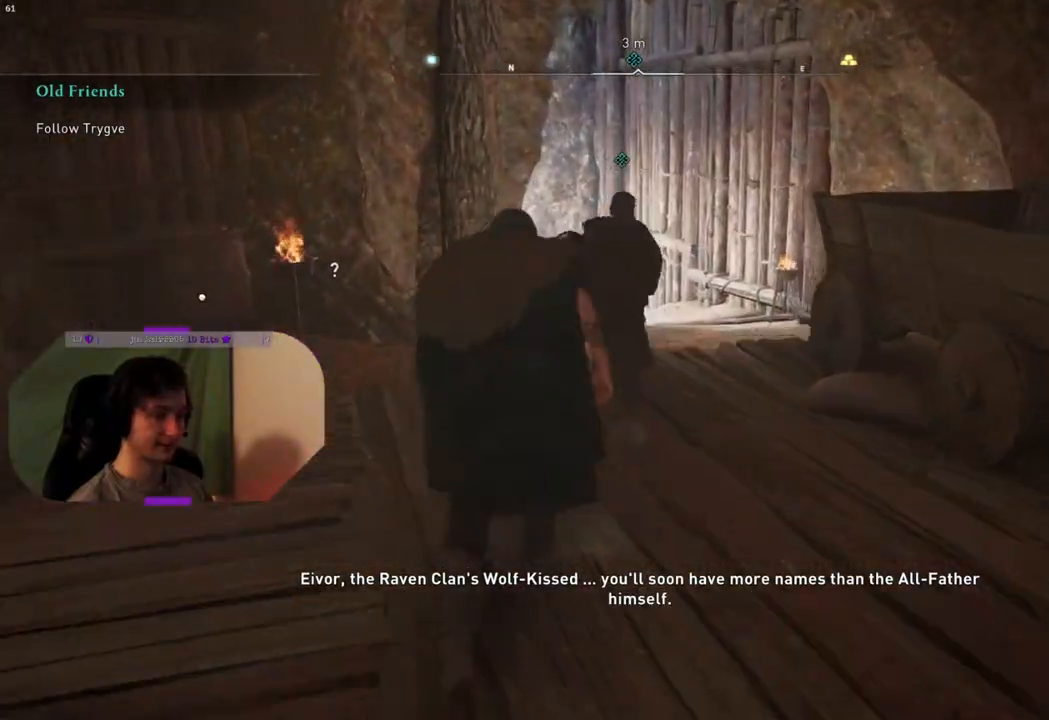
{"buttons": [], "left_stick": "up", "right_stick": "center", "events": []}
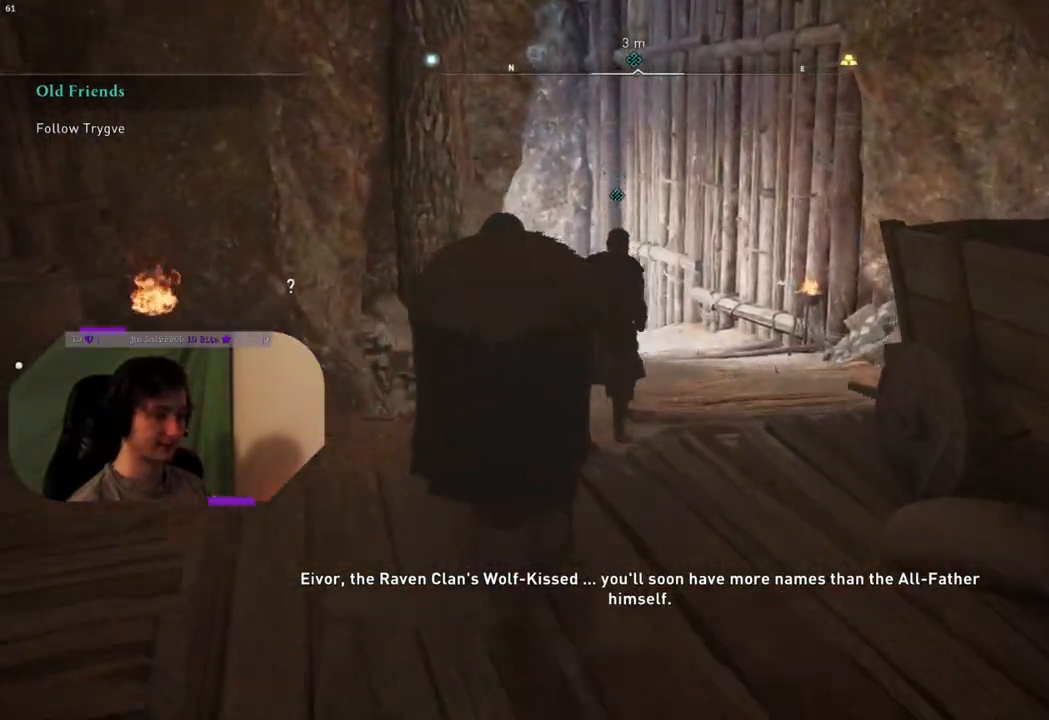
{"buttons": [], "left_stick": "up", "right_stick": "center", "events": []}
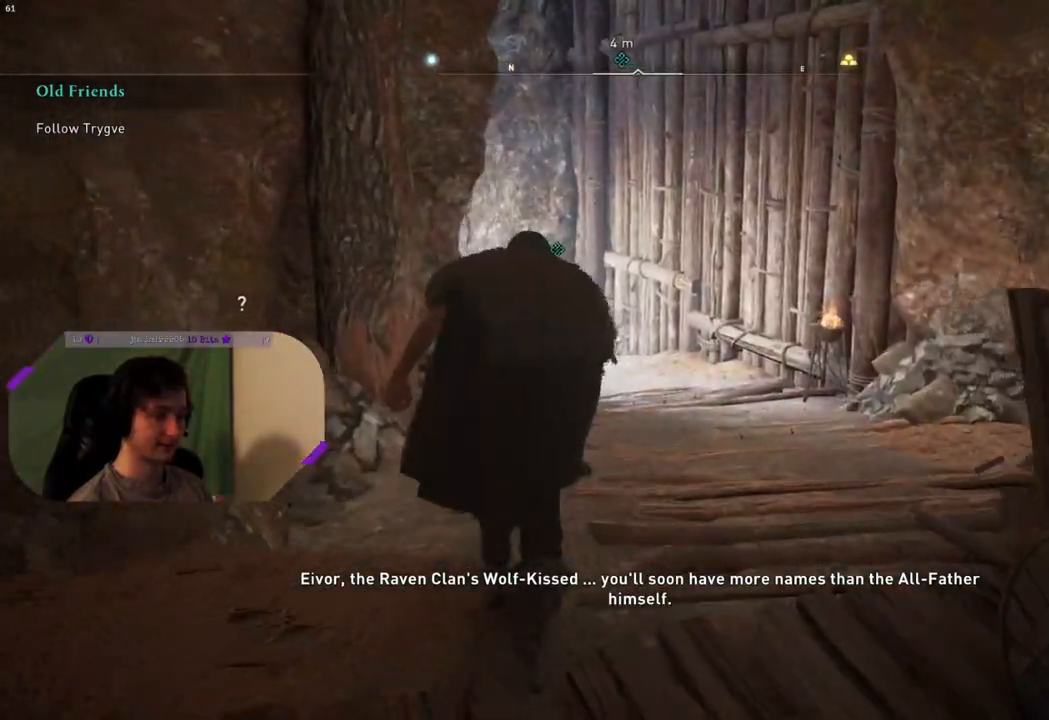
{"buttons": [], "left_stick": "up", "right_stick": "left", "events": [[467, "right_stick", "left"]]}
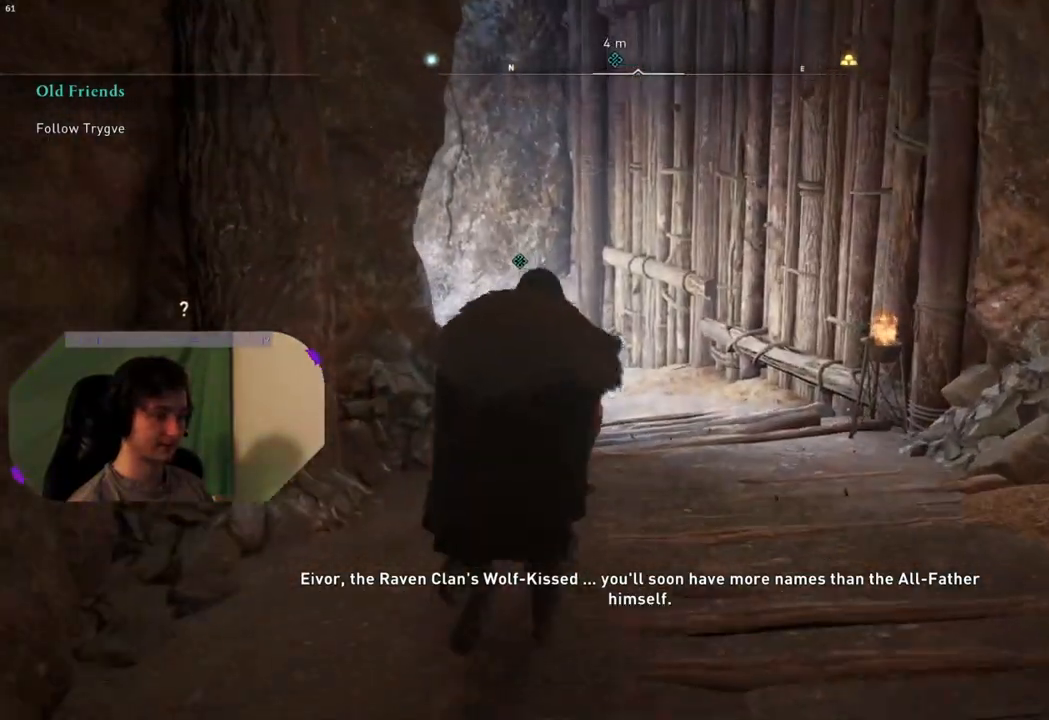
{"buttons": [], "left_stick": "up", "right_stick": "down-left", "events": [[333, "right_stick", "down-left"]]}
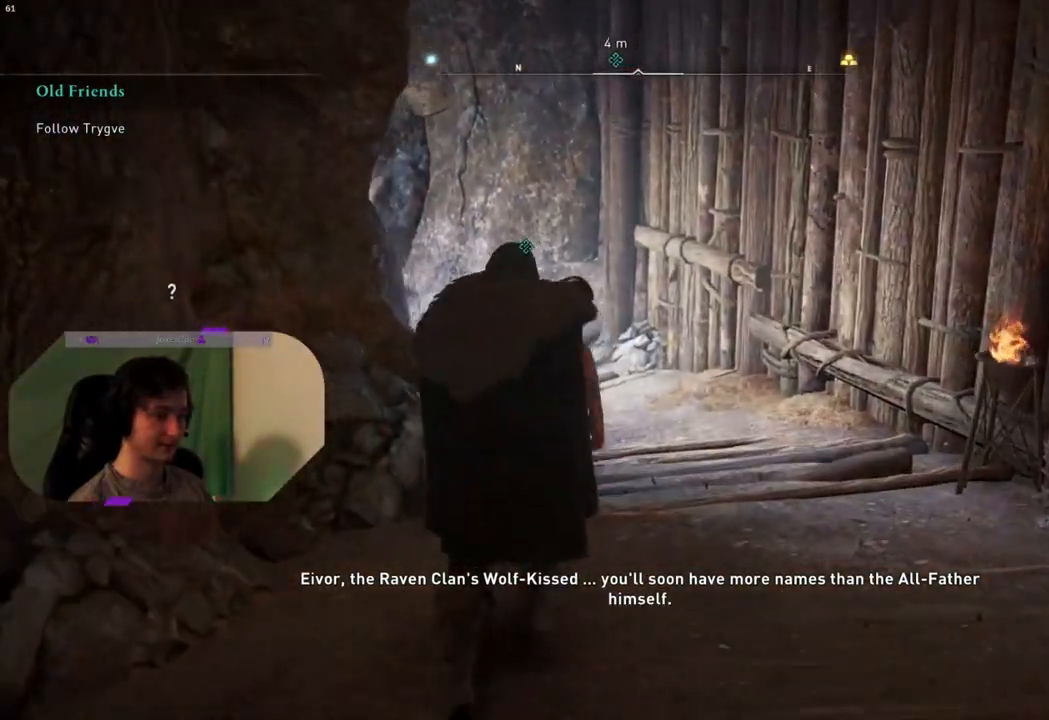
{"buttons": [], "left_stick": "up", "right_stick": "left", "events": [[333, "right_stick", "left"]]}
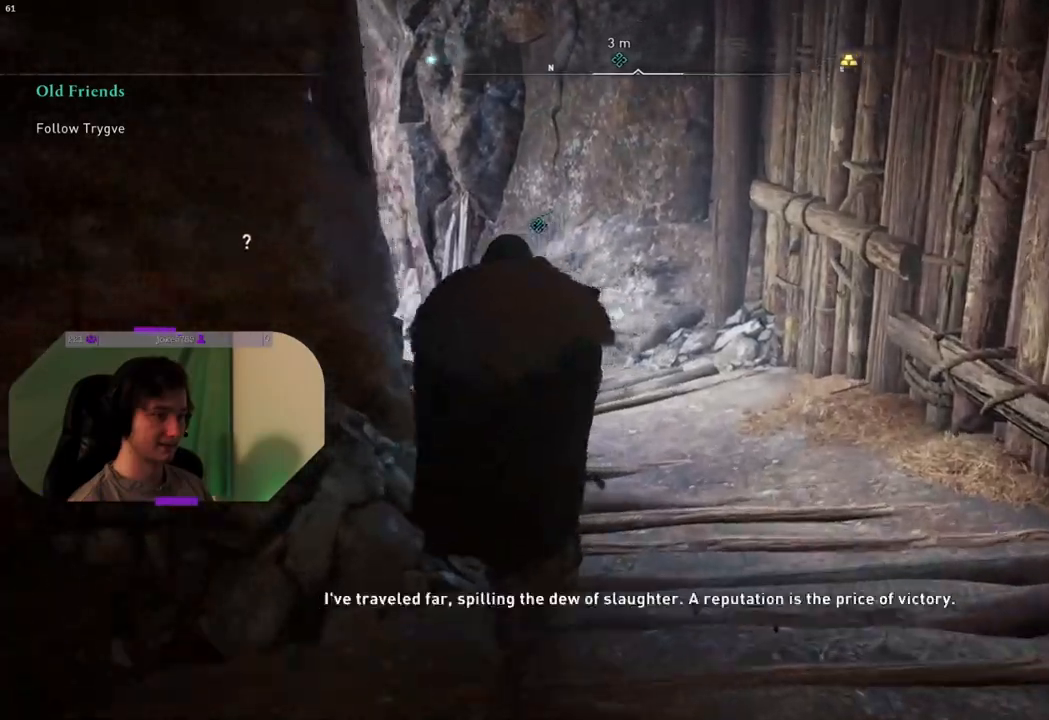
{"buttons": [], "left_stick": "up", "right_stick": "left", "events": []}
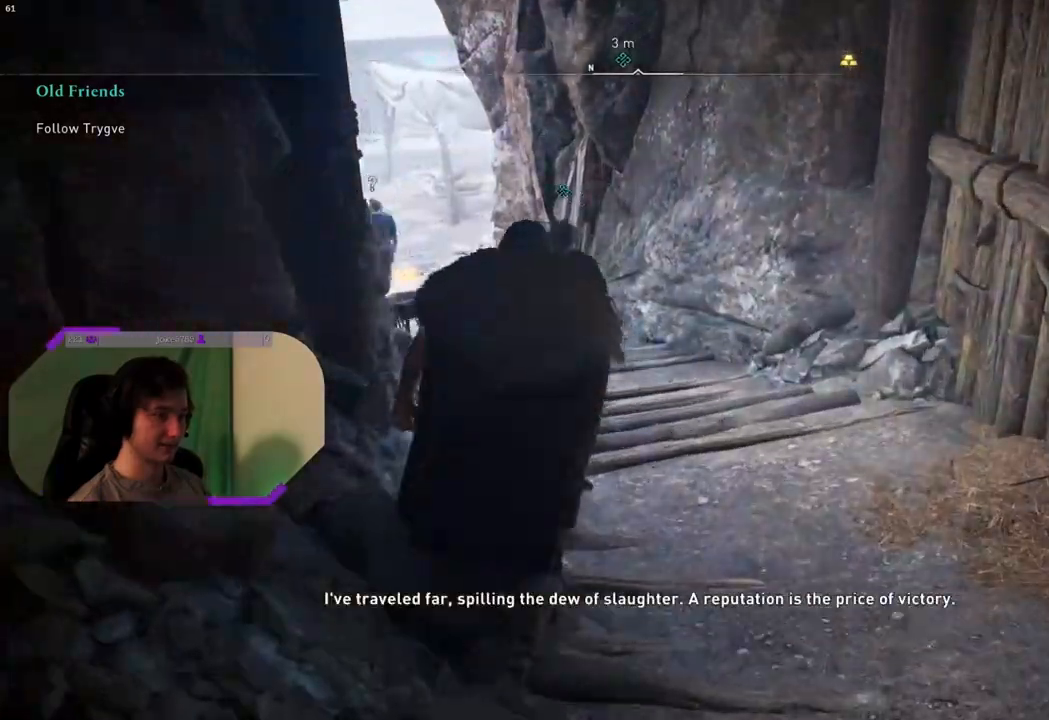
{"buttons": [], "left_stick": "up", "right_stick": "left", "events": []}
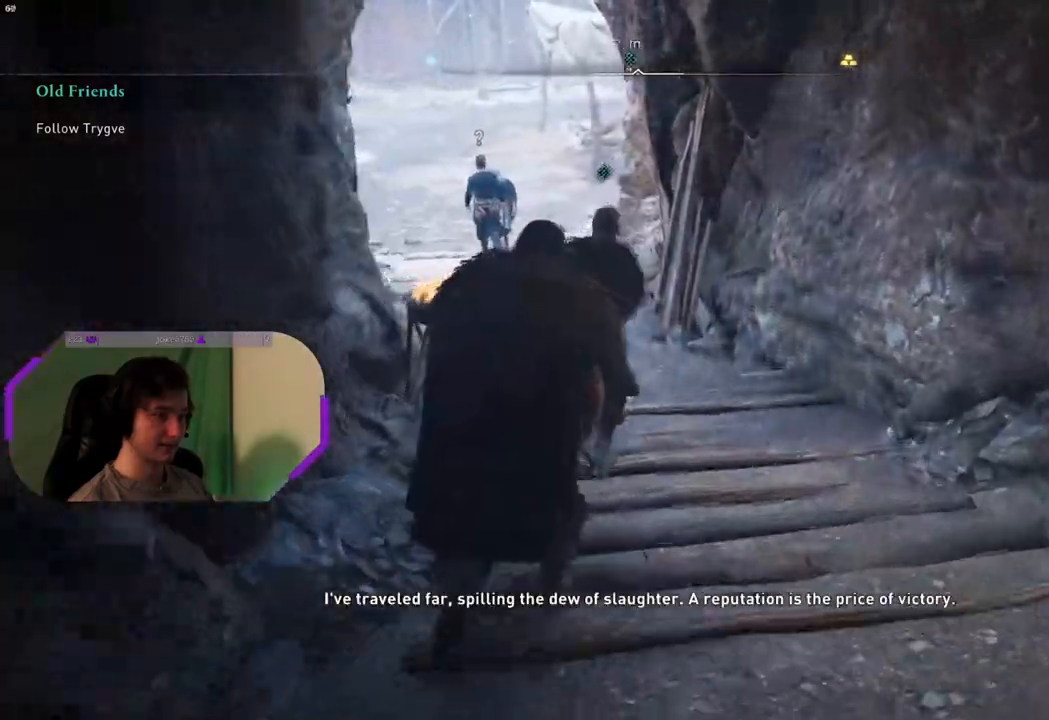
{"buttons": [], "left_stick": "up", "right_stick": "left", "events": []}
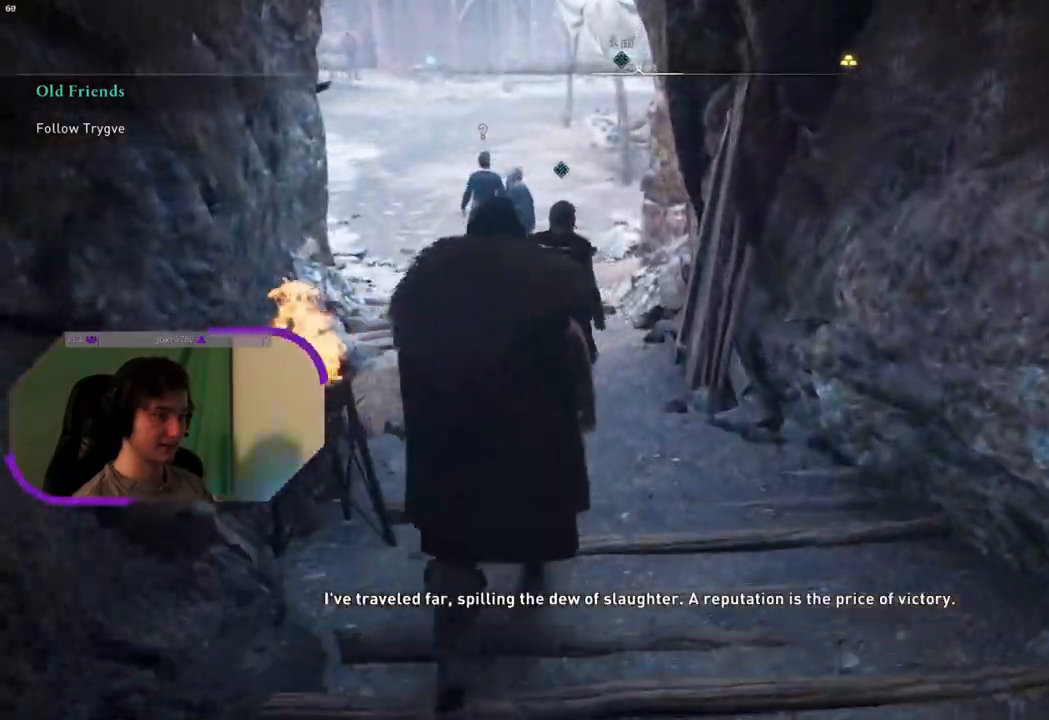
{"buttons": [], "left_stick": "up", "right_stick": "left", "events": []}
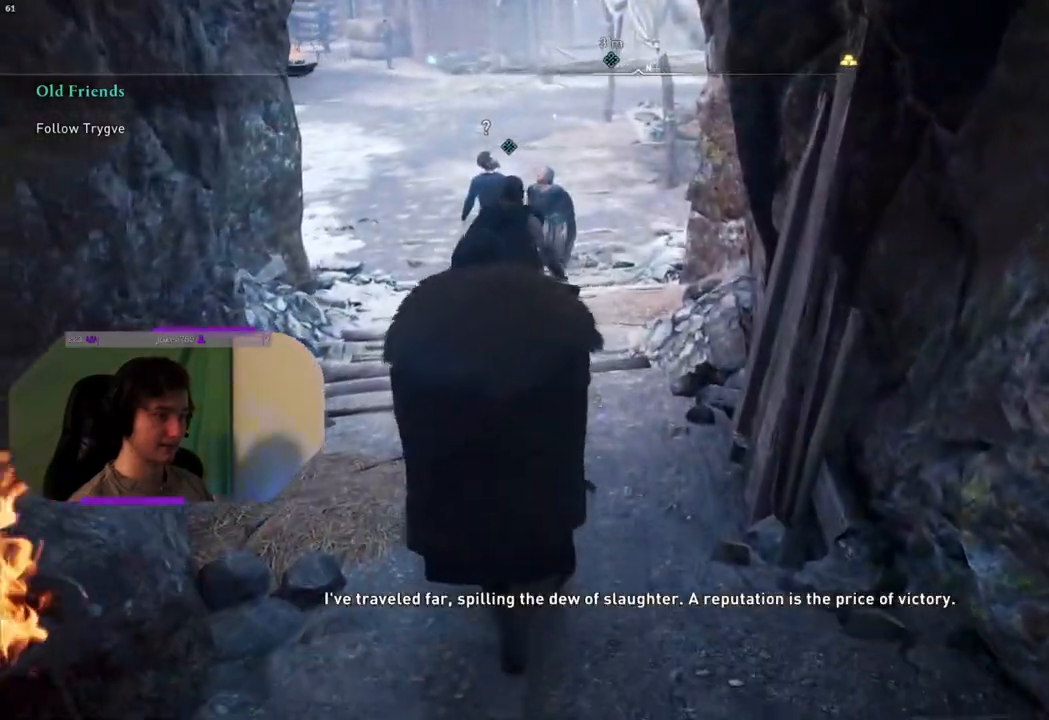
{"buttons": [], "left_stick": "up", "right_stick": "center", "events": [[200, "right_stick", "center"]]}
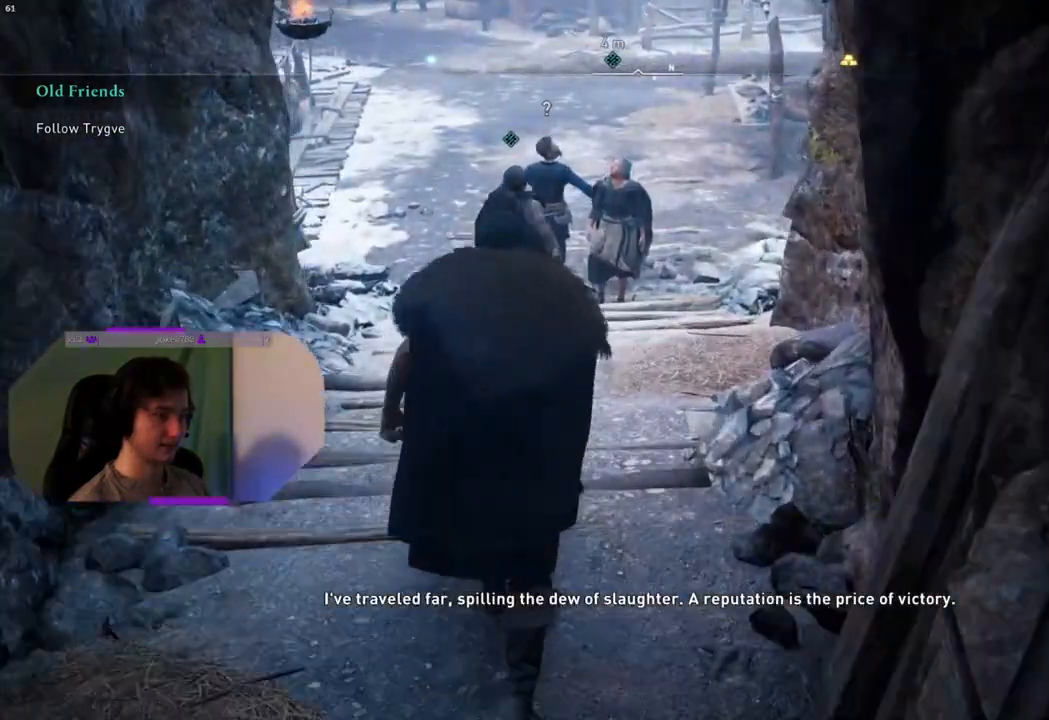
{"buttons": [], "left_stick": "up", "right_stick": "center", "events": []}
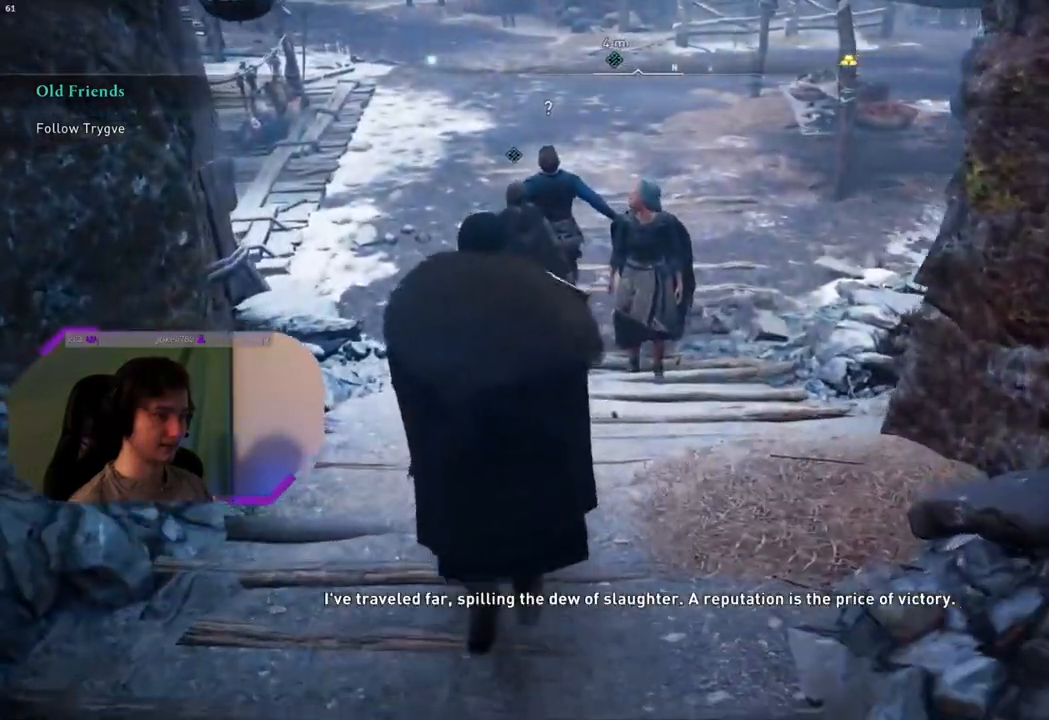
{"buttons": [], "left_stick": "up", "right_stick": "center", "events": [[183, "right_stick", "up-left"], [450, "right_stick", "center"]]}
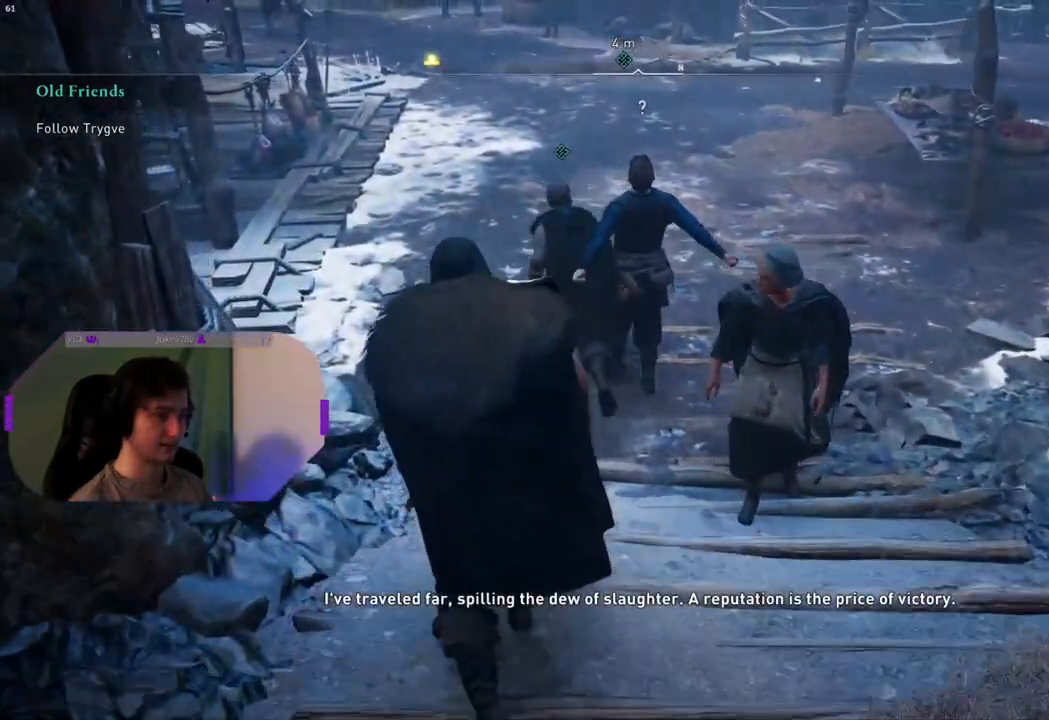
{"buttons": [], "left_stick": "up", "right_stick": "center", "events": [[250, "right_stick", "up"], [433, "right_stick", "center"]]}
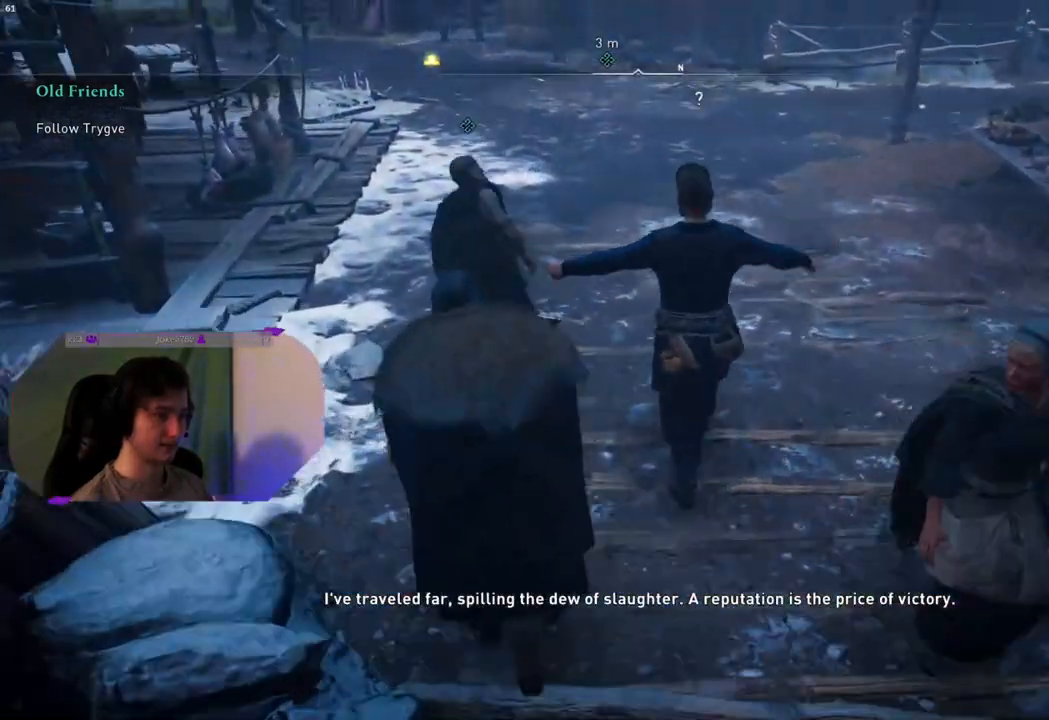
{"buttons": [], "left_stick": "up", "right_stick": "up-left", "events": [[150, "right_stick", "up-left"]]}
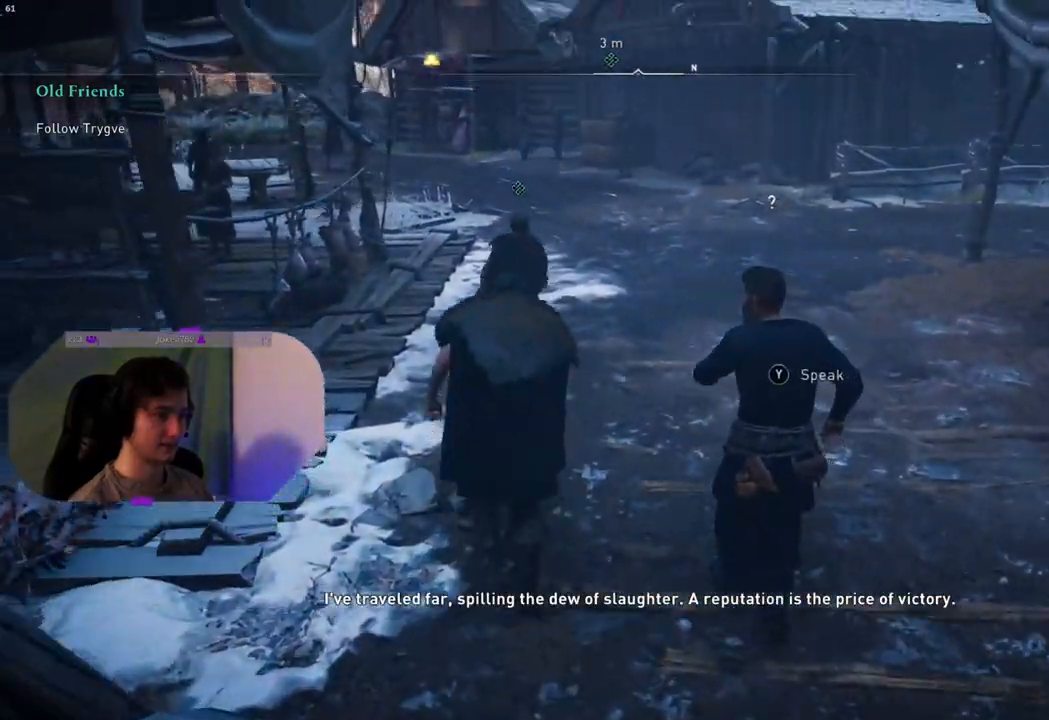
{"buttons": [], "left_stick": "up", "right_stick": "center", "events": [[283, "right_stick", "left"], [467, "right_stick", "center"]]}